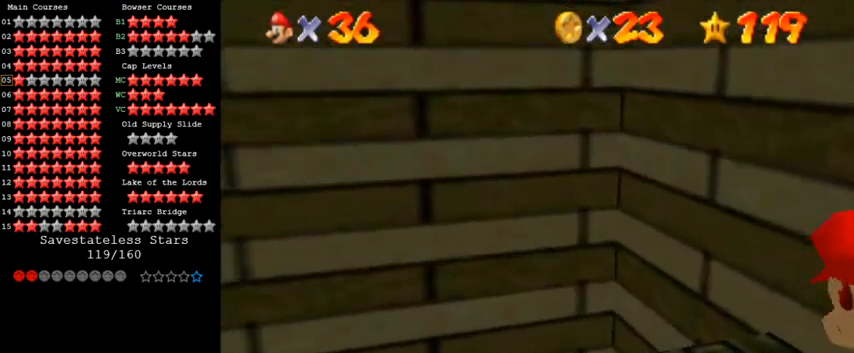
Gameplay with keyboard; each line is a JSON object with the keys held at the frame after it. "events" lists presses ("down") and releases ("up") of "a", "c", "ctrl", "d", "down", "left", "return", "right", "s", "shift", "up", "w", "x" and "y" between this image and that frame as [ms after this image, input, new state], when the widget could be followed in between. No other keys are recorded. Mouse input is not recorded.
{"keys": ["d"], "events": [[33, "d", "up"], [33, "s", "up"], [100, "d", "down"], [133, "s", "down"], [233, "d", "up"], [233, "s", "up"], [400, "d", "down"]]}
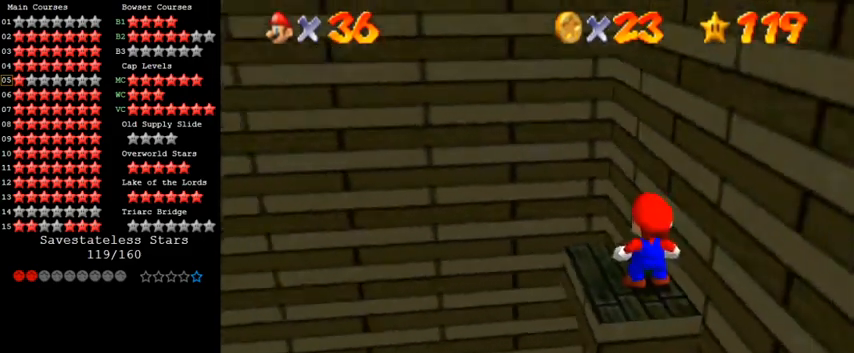
{"keys": ["shift"], "events": [[33, "d", "up"], [300, "up", "down"], [400, "up", "up"], [500, "shift", "down"]]}
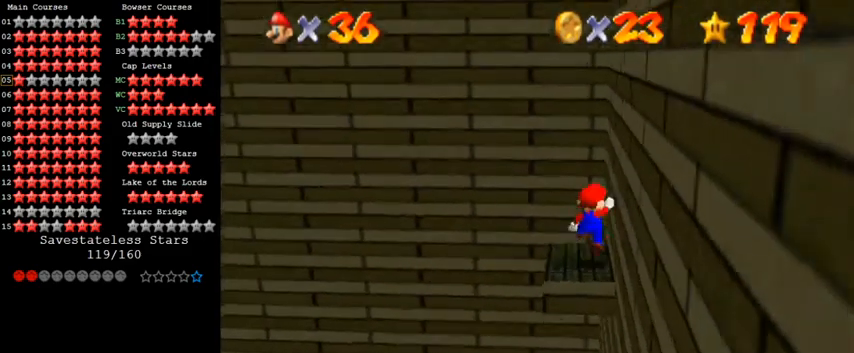
{"keys": [], "events": [[67, "down", "down"], [100, "shift", "up"], [133, "right", "down"], [367, "down", "up"], [367, "right", "up"]]}
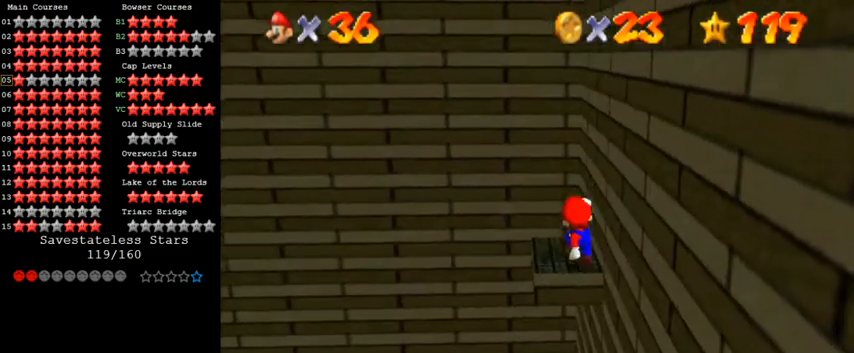
{"keys": [], "events": [[333, "shift", "down"], [367, "shift", "up"]]}
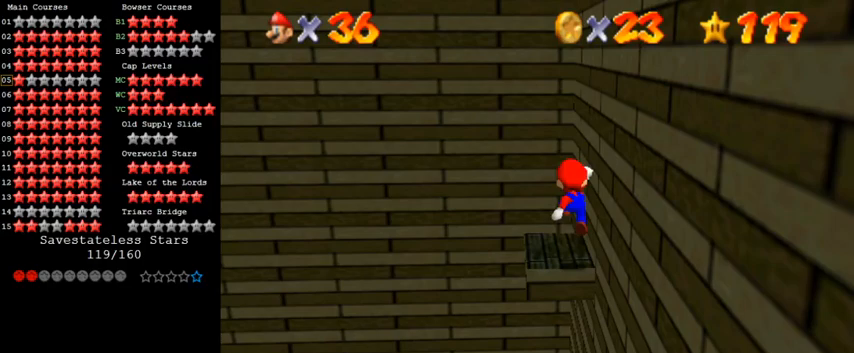
{"keys": ["left", "up"], "events": [[467, "up", "down"], [500, "left", "down"]]}
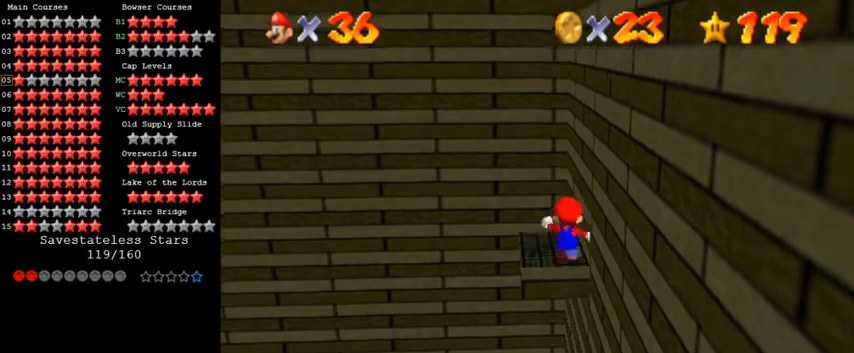
{"keys": ["left", "shift", "y"], "events": [[100, "up", "up"], [267, "y", "down"], [300, "shift", "down"]]}
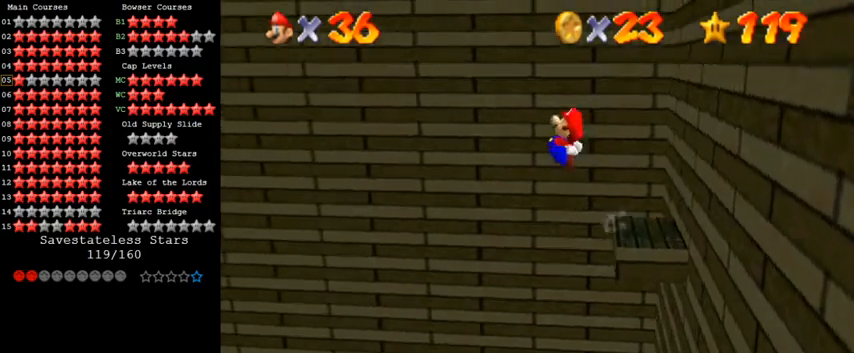
{"keys": ["d", "up"], "events": [[100, "shift", "up"], [133, "y", "up"], [233, "d", "down"], [333, "d", "up"], [400, "d", "down"], [433, "up", "down"], [500, "left", "up"]]}
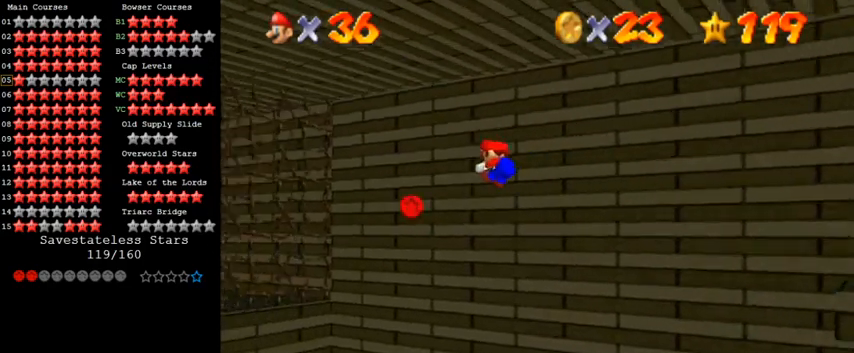
{"keys": ["left", "up"], "events": [[100, "d", "up"], [133, "right", "down"], [400, "right", "up"], [500, "left", "down"]]}
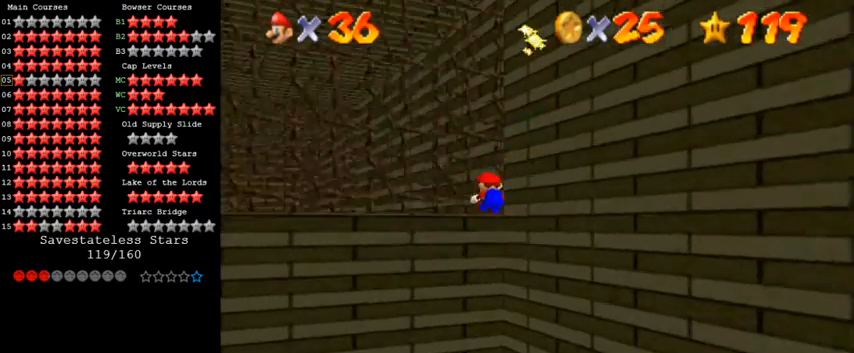
{"keys": ["left"], "events": [[33, "d", "down"], [100, "d", "up"], [167, "up", "up"], [200, "d", "down"], [267, "d", "up"], [367, "shift", "down"], [467, "shift", "up"]]}
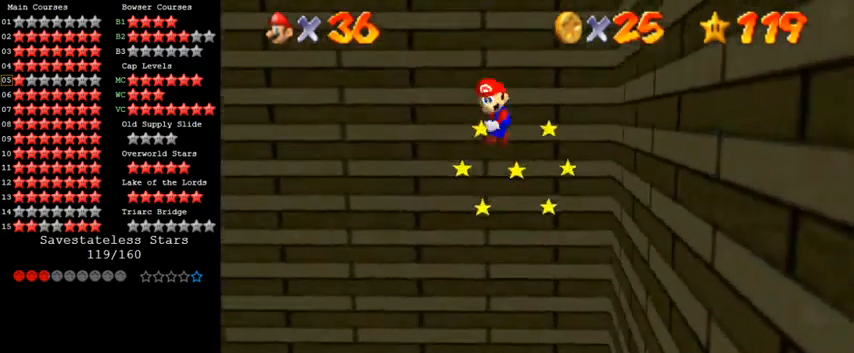
{"keys": ["left"], "events": [[33, "shift", "down"], [167, "shift", "up"], [300, "w", "down"], [433, "w", "up"]]}
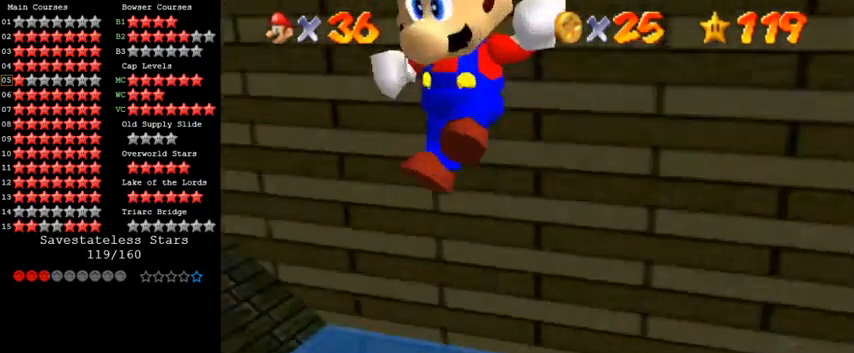
{"keys": ["right"], "events": [[300, "right", "down"], [333, "left", "up"]]}
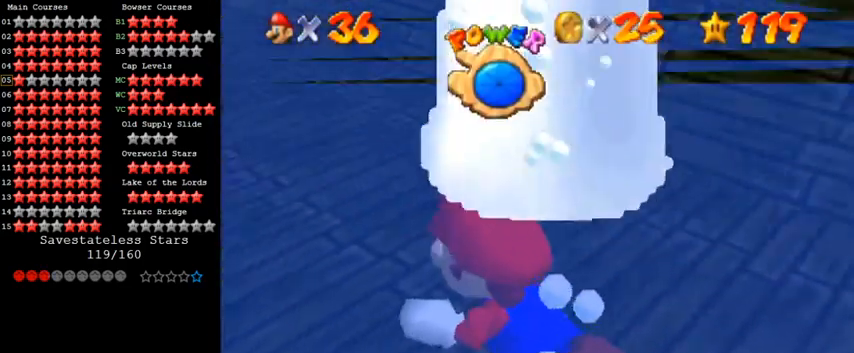
{"keys": ["right", "shift"], "events": [[67, "down", "down"], [233, "shift", "down"], [333, "down", "up"]]}
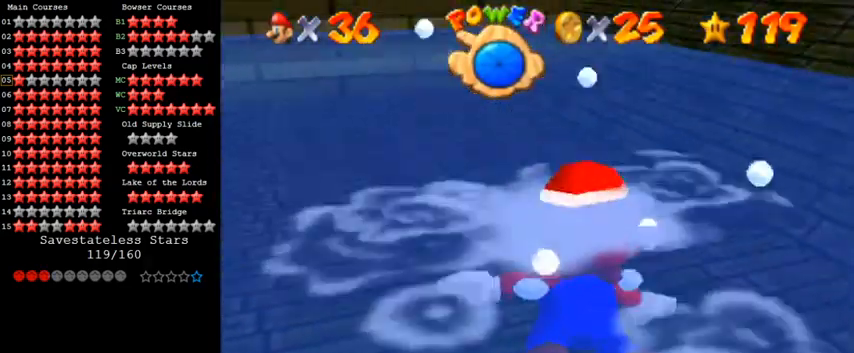
{"keys": ["right", "shift"], "events": [[167, "shift", "up"], [367, "shift", "down"]]}
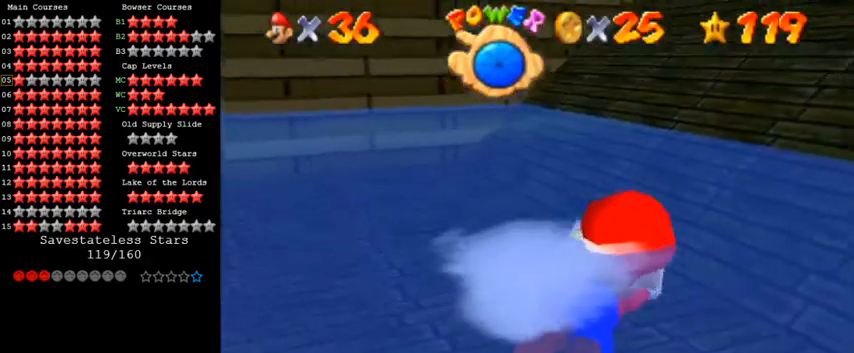
{"keys": ["shift"], "events": [[267, "right", "up"], [267, "shift", "up"], [500, "shift", "down"]]}
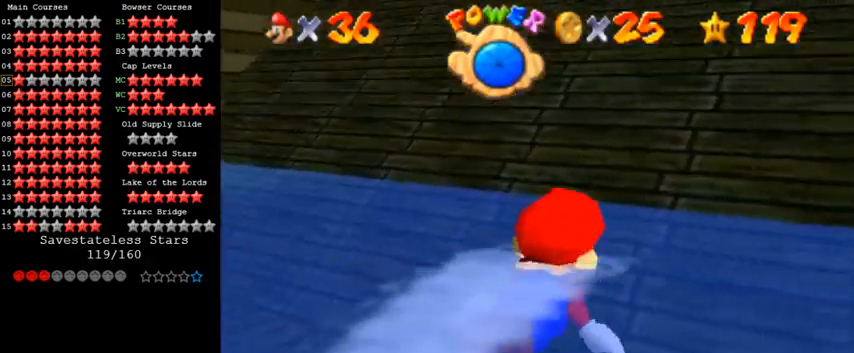
{"keys": ["shift"], "events": [[133, "down", "down"], [167, "shift", "up"], [300, "shift", "down"], [367, "shift", "up"], [467, "down", "up"], [467, "shift", "down"]]}
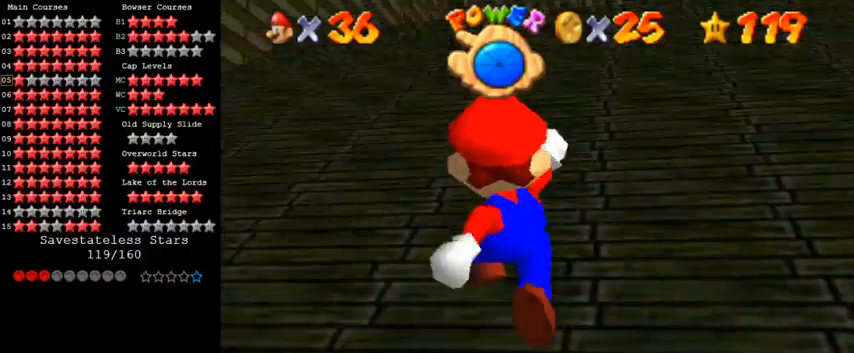
{"keys": ["left", "shift", "up"], "events": [[33, "shift", "up"], [100, "up", "down"], [133, "shift", "down"], [467, "left", "down"]]}
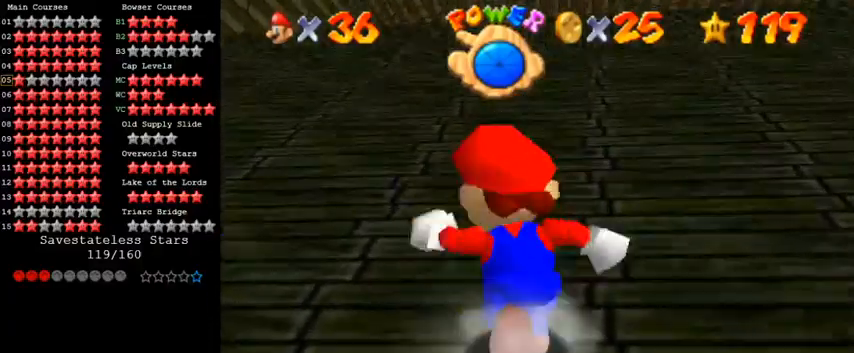
{"keys": ["shift", "up"], "events": [[33, "ctrl", "down"], [200, "ctrl", "up"], [300, "ctrl", "down"], [433, "ctrl", "up"], [467, "left", "up"]]}
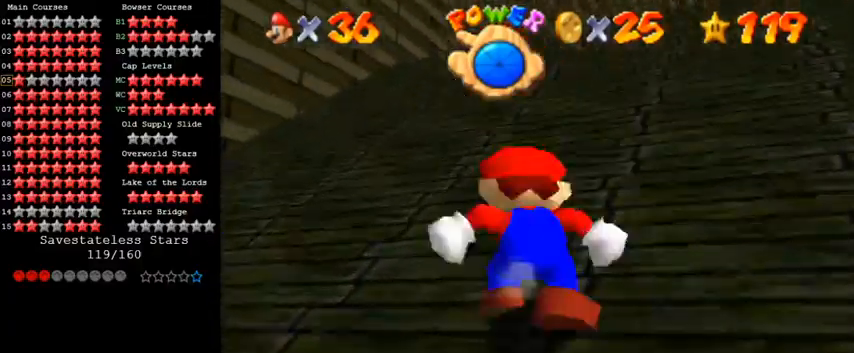
{"keys": ["shift", "up"], "events": [[67, "ctrl", "down"], [200, "ctrl", "up"], [300, "ctrl", "down"], [433, "ctrl", "up"]]}
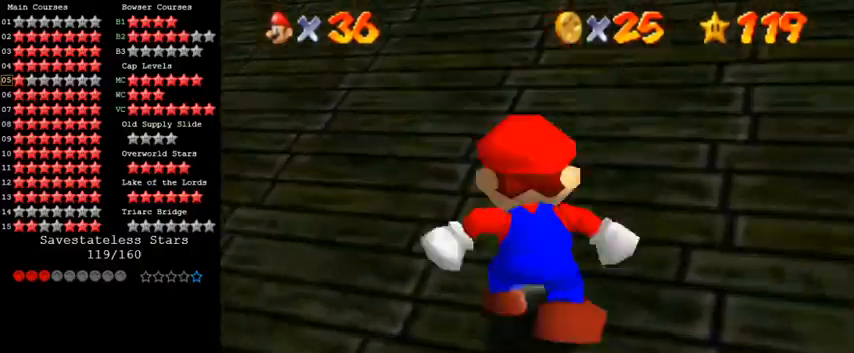
{"keys": ["ctrl", "shift", "up"], "events": [[167, "ctrl", "down"], [333, "ctrl", "up"], [467, "ctrl", "down"]]}
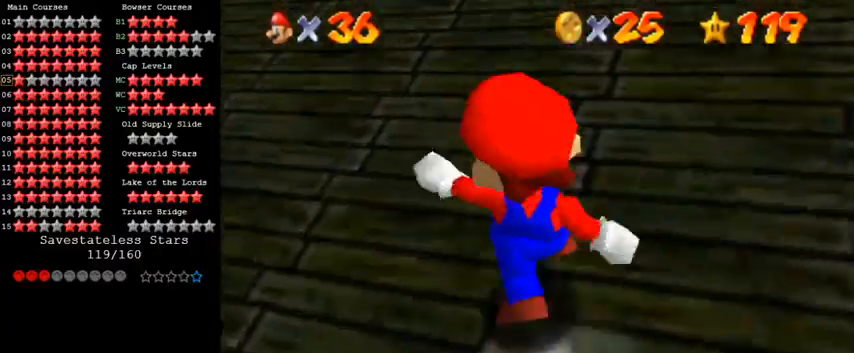
{"keys": ["shift", "up"], "events": [[133, "ctrl", "up"], [300, "ctrl", "down"], [433, "ctrl", "up"]]}
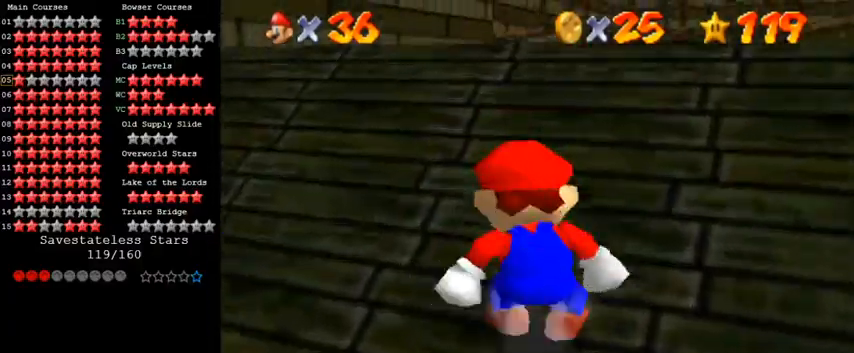
{"keys": ["ctrl", "shift", "up"], "events": [[100, "ctrl", "down"], [267, "ctrl", "up"], [500, "ctrl", "down"]]}
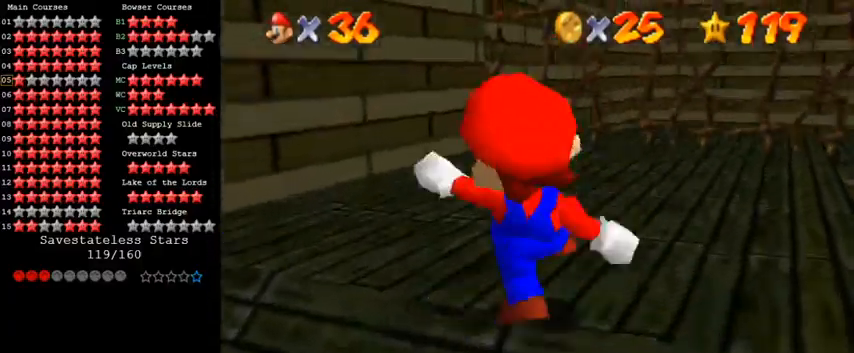
{"keys": ["a", "right"], "events": [[133, "ctrl", "up"], [133, "shift", "up"], [200, "a", "down"], [200, "right", "down"], [200, "up", "up"], [300, "right", "up"], [333, "a", "up"], [400, "a", "down"], [500, "right", "down"]]}
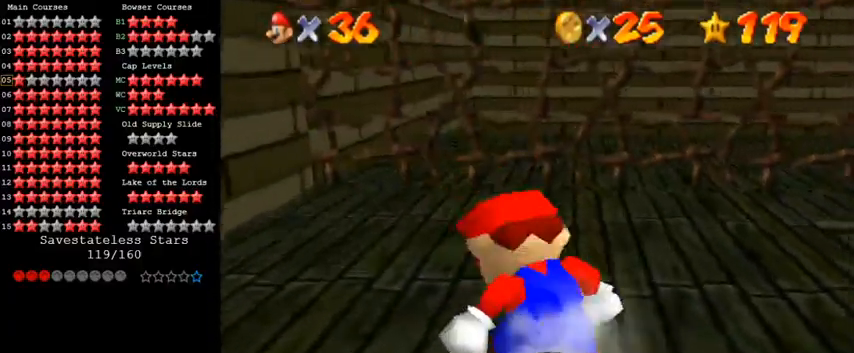
{"keys": ["a", "up"], "events": [[67, "a", "up"], [200, "a", "down"], [300, "a", "up"], [300, "right", "up"], [400, "a", "down"], [500, "up", "down"]]}
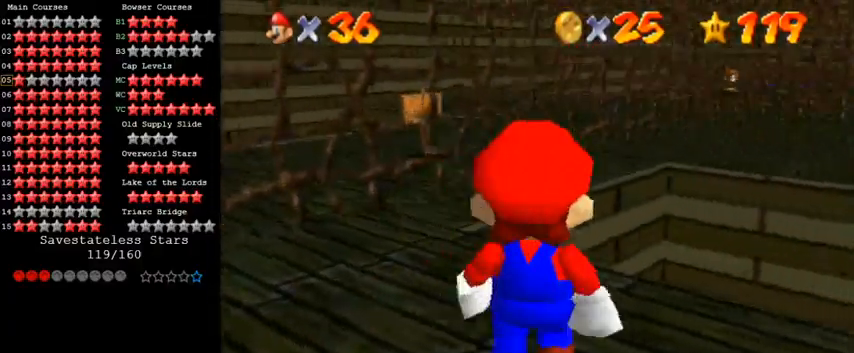
{"keys": [], "events": [[33, "a", "up"], [167, "a", "down"], [167, "right", "down"], [333, "a", "up"], [333, "right", "up"], [500, "up", "up"]]}
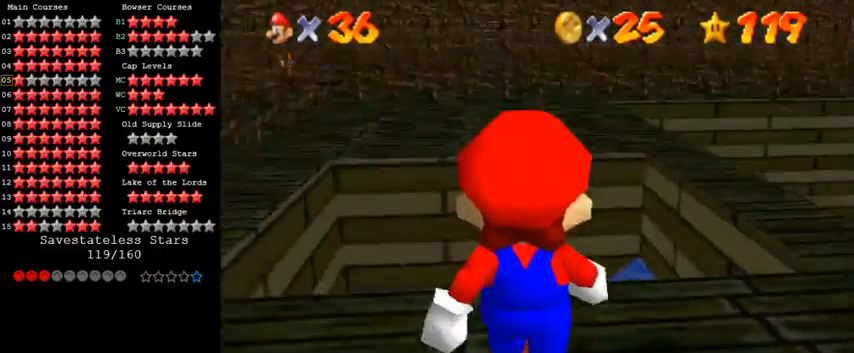
{"keys": ["w"], "events": [[267, "w", "down"], [333, "w", "up"], [433, "w", "down"]]}
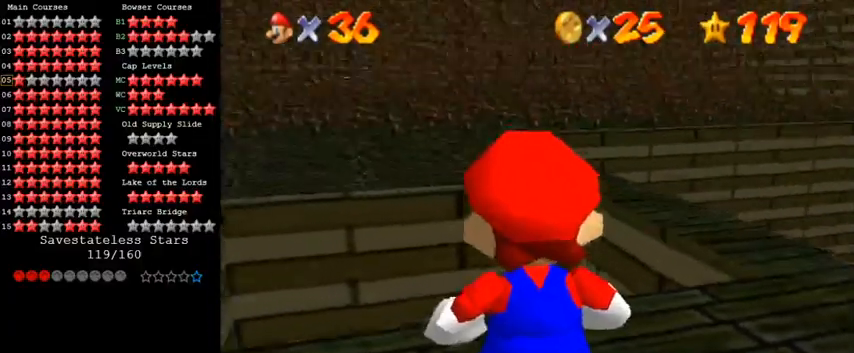
{"keys": ["down", "right"], "events": [[67, "w", "up"], [167, "right", "down"], [200, "down", "down"]]}
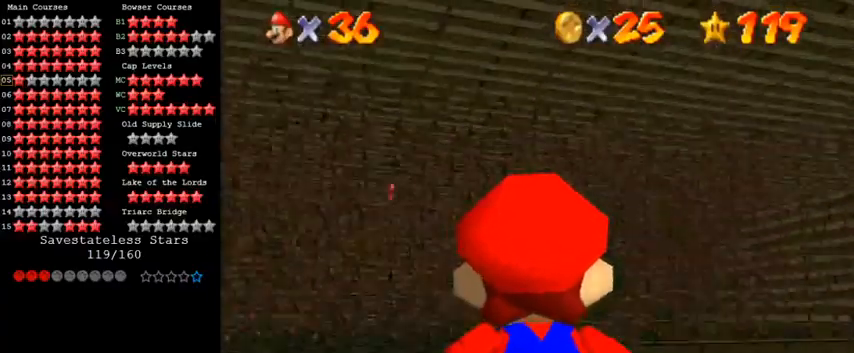
{"keys": ["left", "up"], "events": [[200, "down", "up"], [367, "up", "down"], [400, "right", "up"], [433, "left", "down"]]}
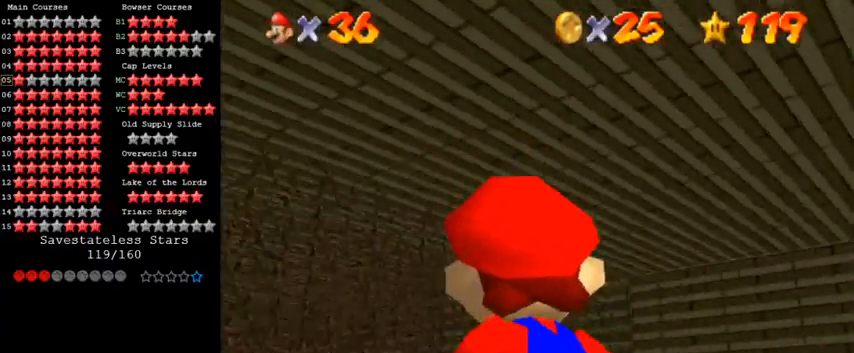
{"keys": ["left", "up"], "events": []}
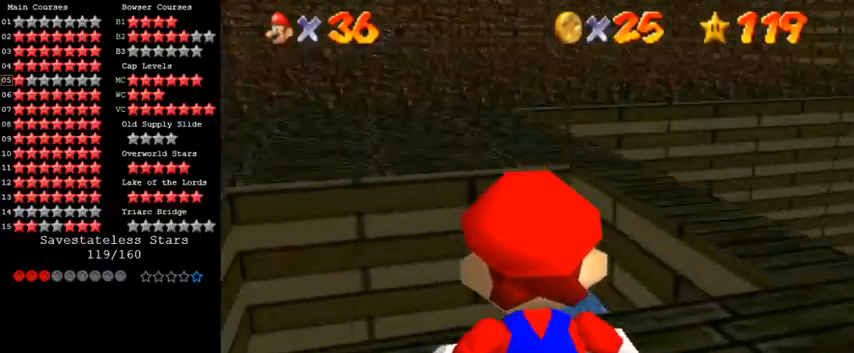
{"keys": ["left"], "events": [[233, "left", "up"], [267, "left", "down"], [400, "up", "up"]]}